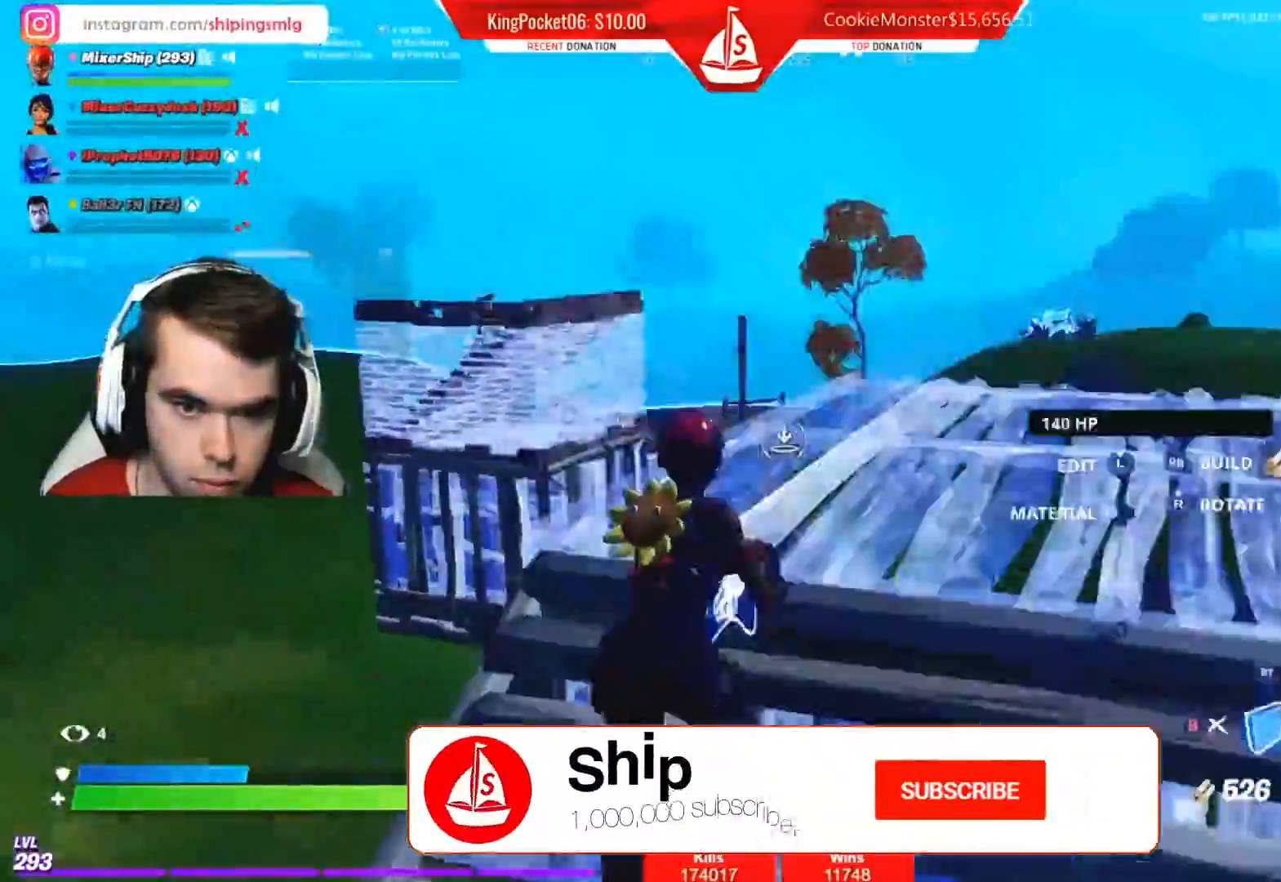
Gameplay with a controller (Xbox layout); each line is a JSON object with the inputs held at the frame after it. "events" lists button and stick changes between this image and that frame as [ms after this image, input, new state], when the widget could be followed in between.
{"buttons": ["R2"], "left_stick": "center", "right_stick": "center", "events": [[117, "left_stick", "down"], [283, "left_stick", "down-left"], [333, "R1", "up"], [383, "A", "down"], [400, "left_stick", "center"], [450, "R2", "down"], [483, "A", "up"]]}
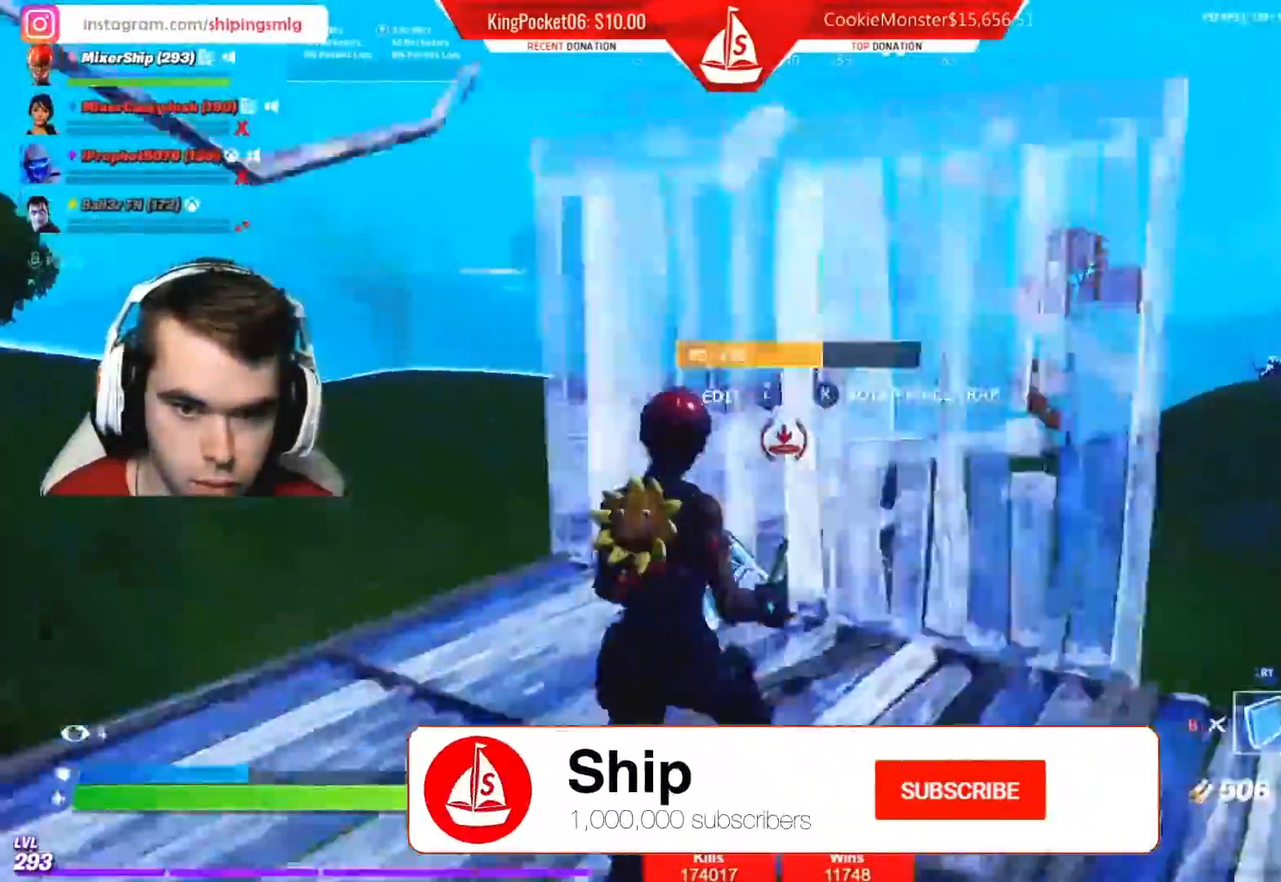
{"buttons": [], "left_stick": "up-right", "right_stick": "center", "events": [[50, "L2", "down"], [67, "left_stick", "up-right"], [83, "R2", "up"], [217, "L2", "up"], [267, "left_stick", "up"], [433, "left_stick", "up-right"]]}
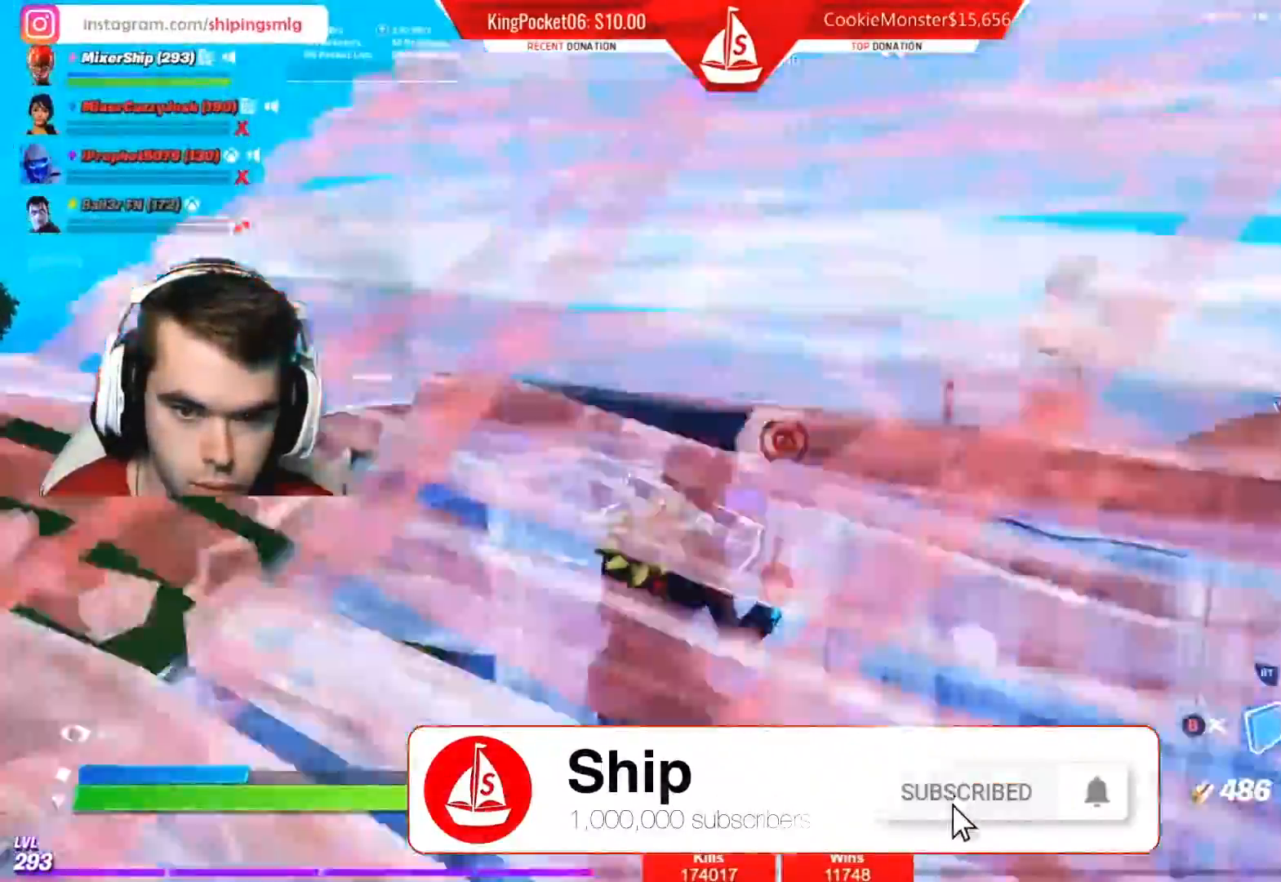
{"buttons": ["R1"], "left_stick": "up-left", "right_stick": "center", "events": [[150, "R1", "down"], [150, "left_stick", "up-left"], [217, "left_stick", "left"], [317, "left_stick", "up-left"]]}
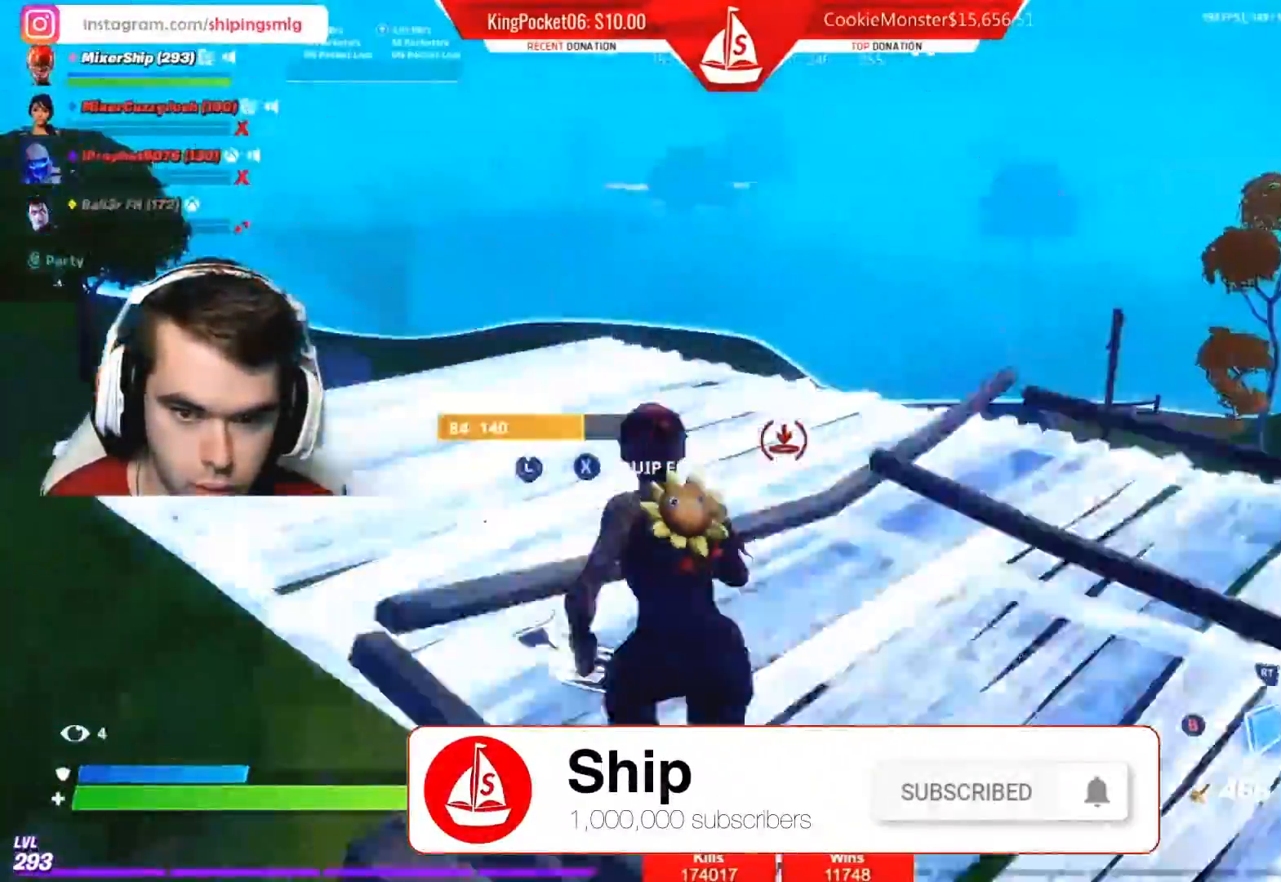
{"buttons": ["B", "L2"], "left_stick": "up", "right_stick": "center", "events": [[100, "left_stick", "up"], [117, "R1", "up"], [167, "A", "down"], [233, "right_stick", "down"], [250, "R2", "down"], [267, "A", "up"], [300, "right_stick", "center"], [383, "L2", "down"], [450, "R2", "up"], [483, "B", "down"]]}
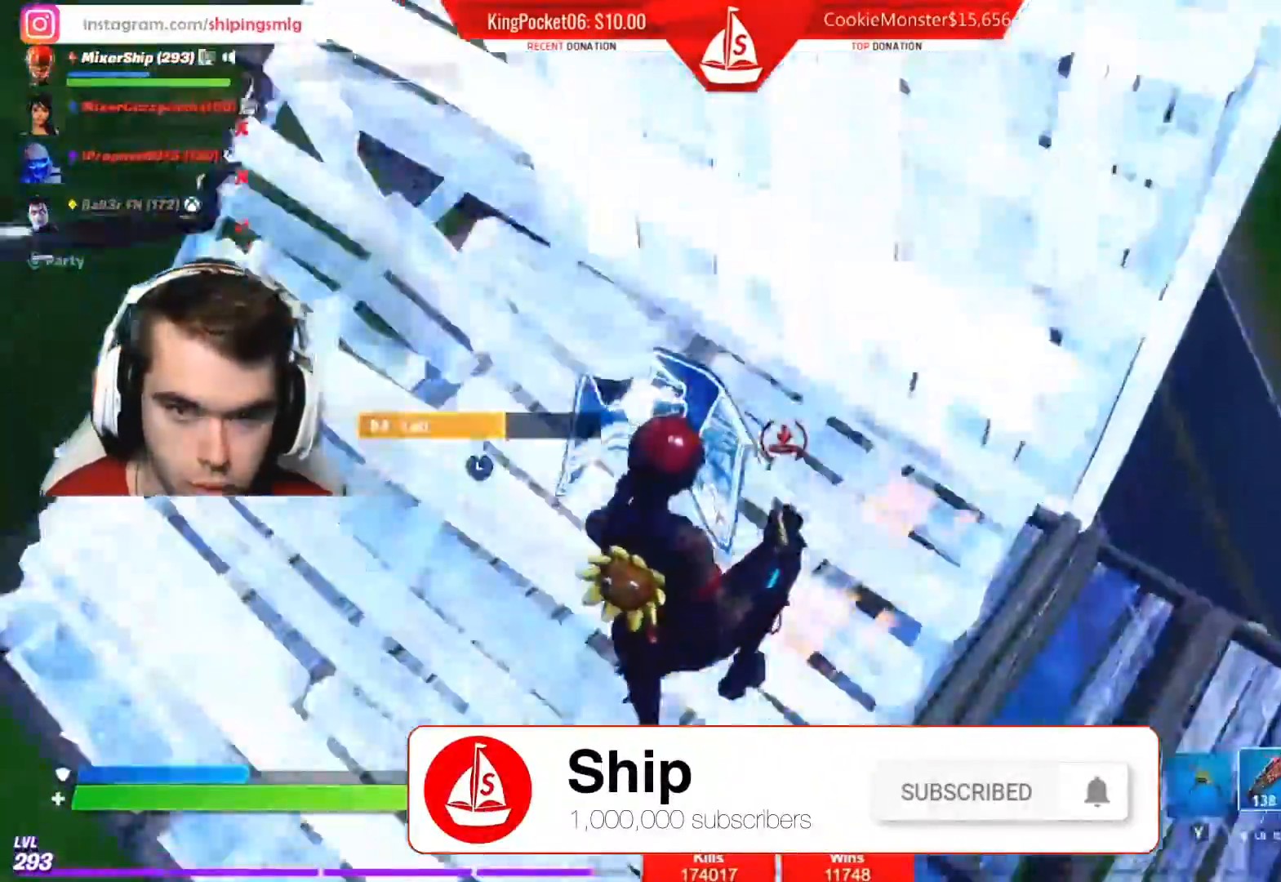
{"buttons": ["B"], "left_stick": "up", "right_stick": "center", "events": [[33, "L2", "up"], [83, "B", "up"], [367, "B", "down"]]}
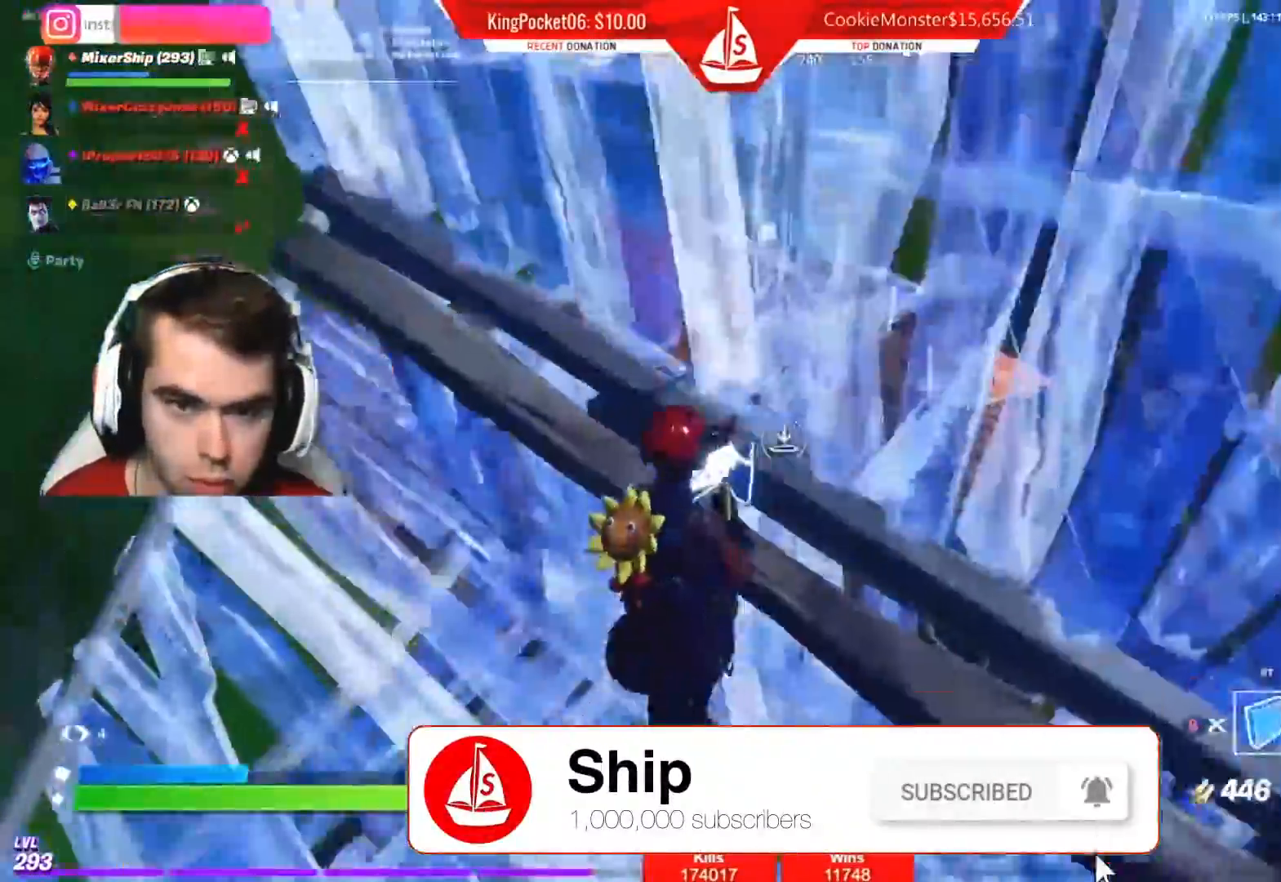
{"buttons": [], "left_stick": "up", "right_stick": "down", "events": [[17, "B", "up"], [50, "R1", "down"], [50, "left_stick", "down-left"], [133, "left_stick", "down"], [267, "right_stick", "down"], [283, "left_stick", "up"], [433, "R1", "up"]]}
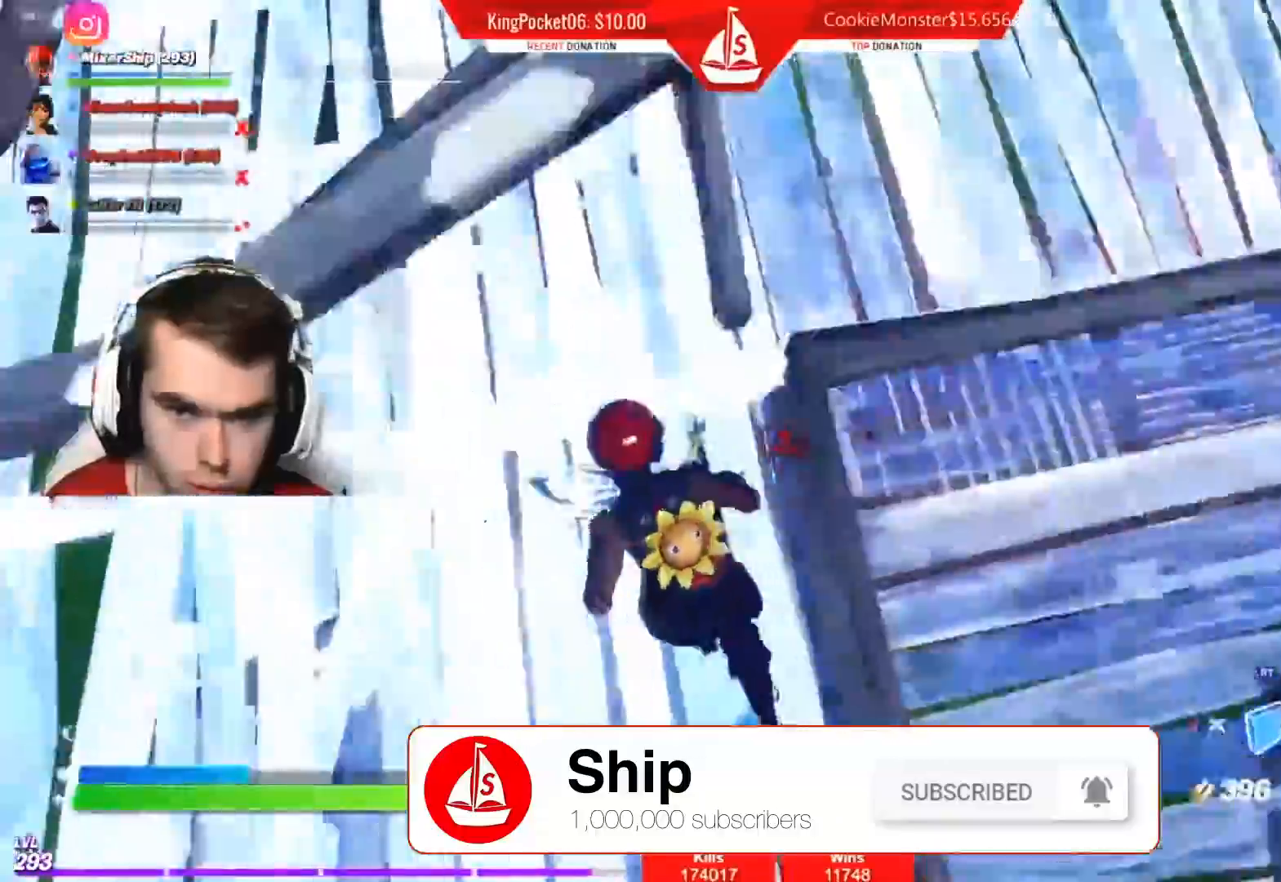
{"buttons": ["L2"], "left_stick": "center", "right_stick": "down", "events": [[33, "B", "down"], [33, "left_stick", "down-left"], [67, "A", "down"], [117, "B", "up"], [167, "A", "up"], [200, "B", "down"], [200, "left_stick", "up"], [267, "left_stick", "down"], [333, "B", "up"], [333, "L2", "down"], [350, "left_stick", "left"], [450, "left_stick", "center"]]}
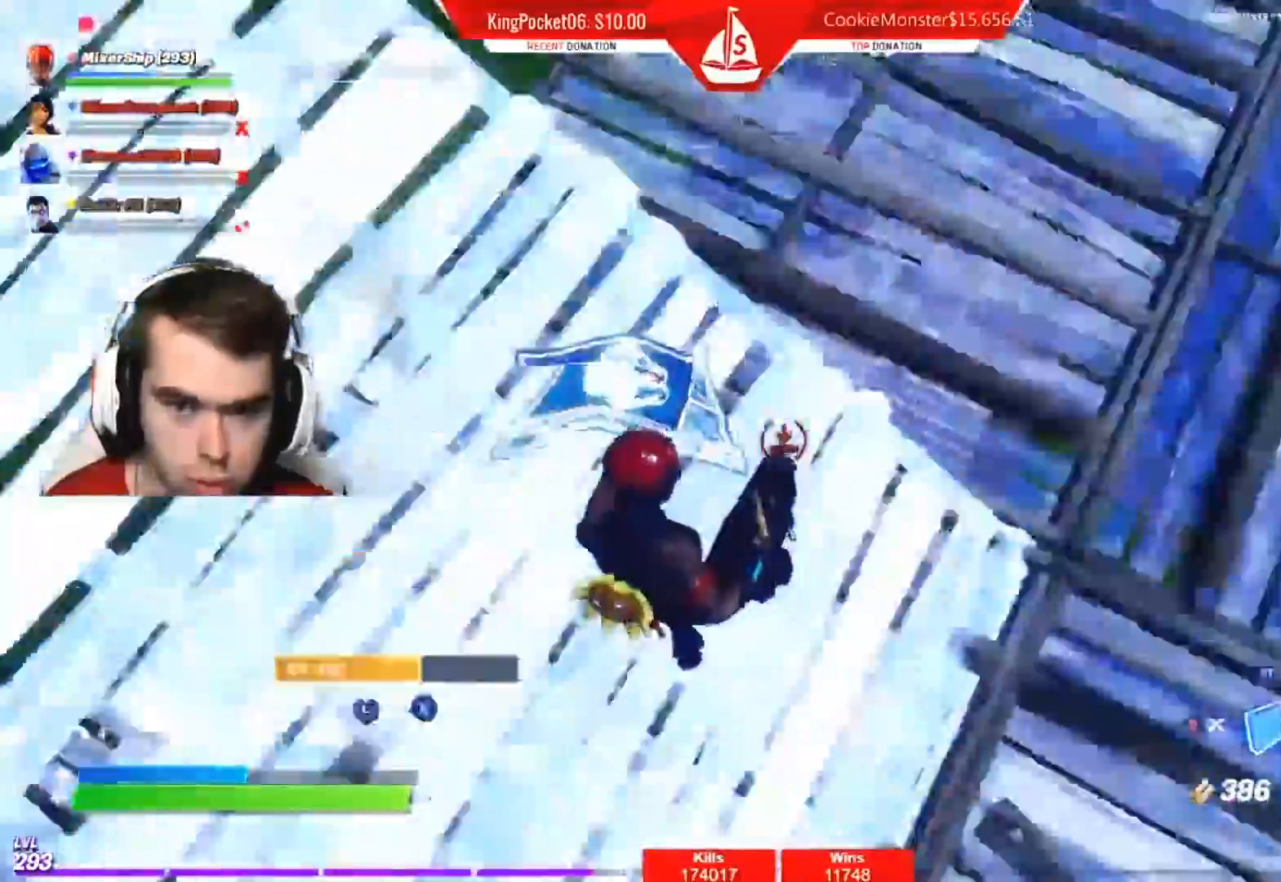
{"buttons": [], "left_stick": "up-right", "right_stick": "center", "events": [[17, "L2", "up"], [17, "R2", "down"], [67, "left_stick", "up-left"], [67, "right_stick", "down-right"], [233, "left_stick", "up-right"], [250, "right_stick", "right"], [267, "A", "down"], [333, "R2", "up"], [383, "A", "up"], [500, "right_stick", "center"]]}
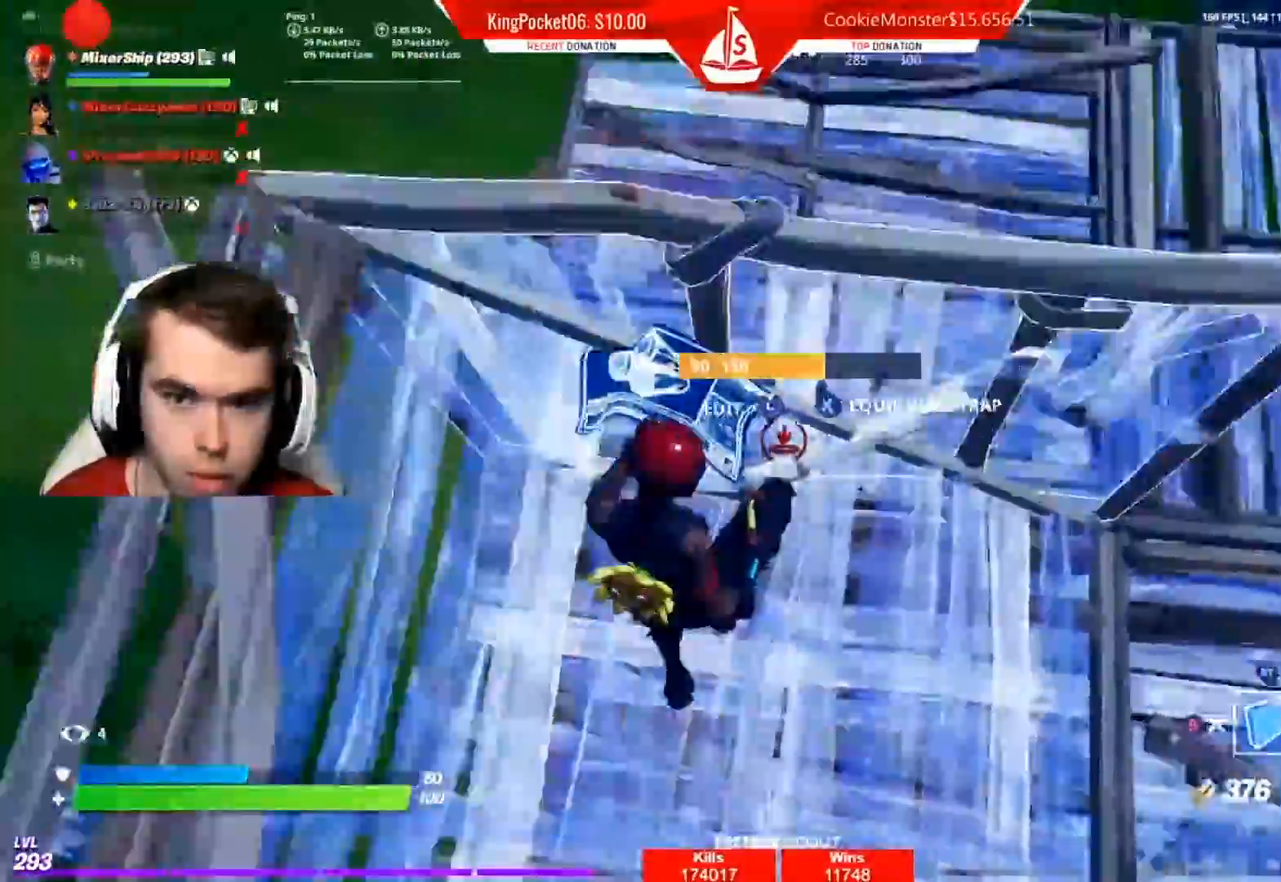
{"buttons": [], "left_stick": "up-right", "right_stick": "center", "events": [[17, "R1", "down"], [150, "B", "down"], [150, "R1", "up"], [250, "B", "up"]]}
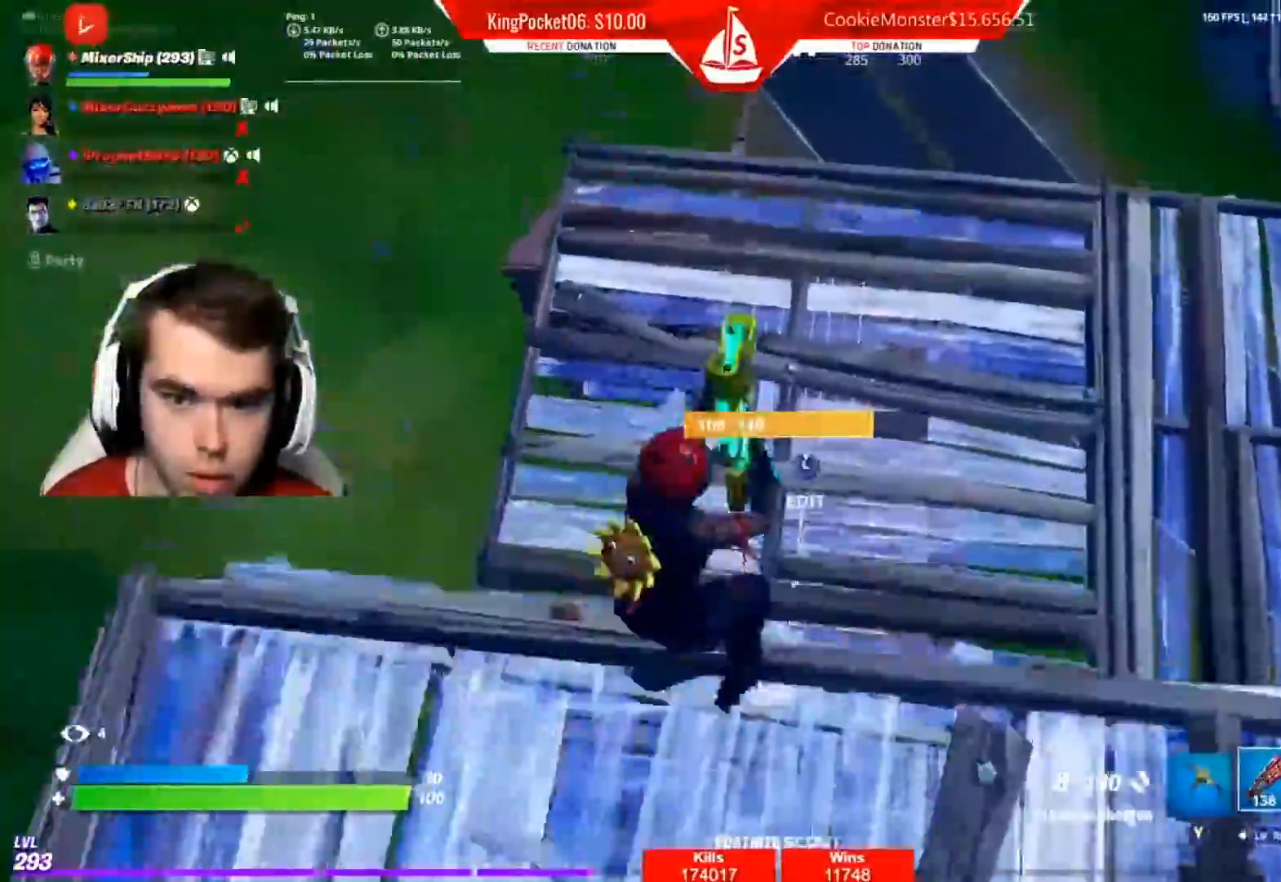
{"buttons": [], "left_stick": "right", "right_stick": "down-left", "events": [[250, "left_stick", "right"], [500, "right_stick", "down-left"]]}
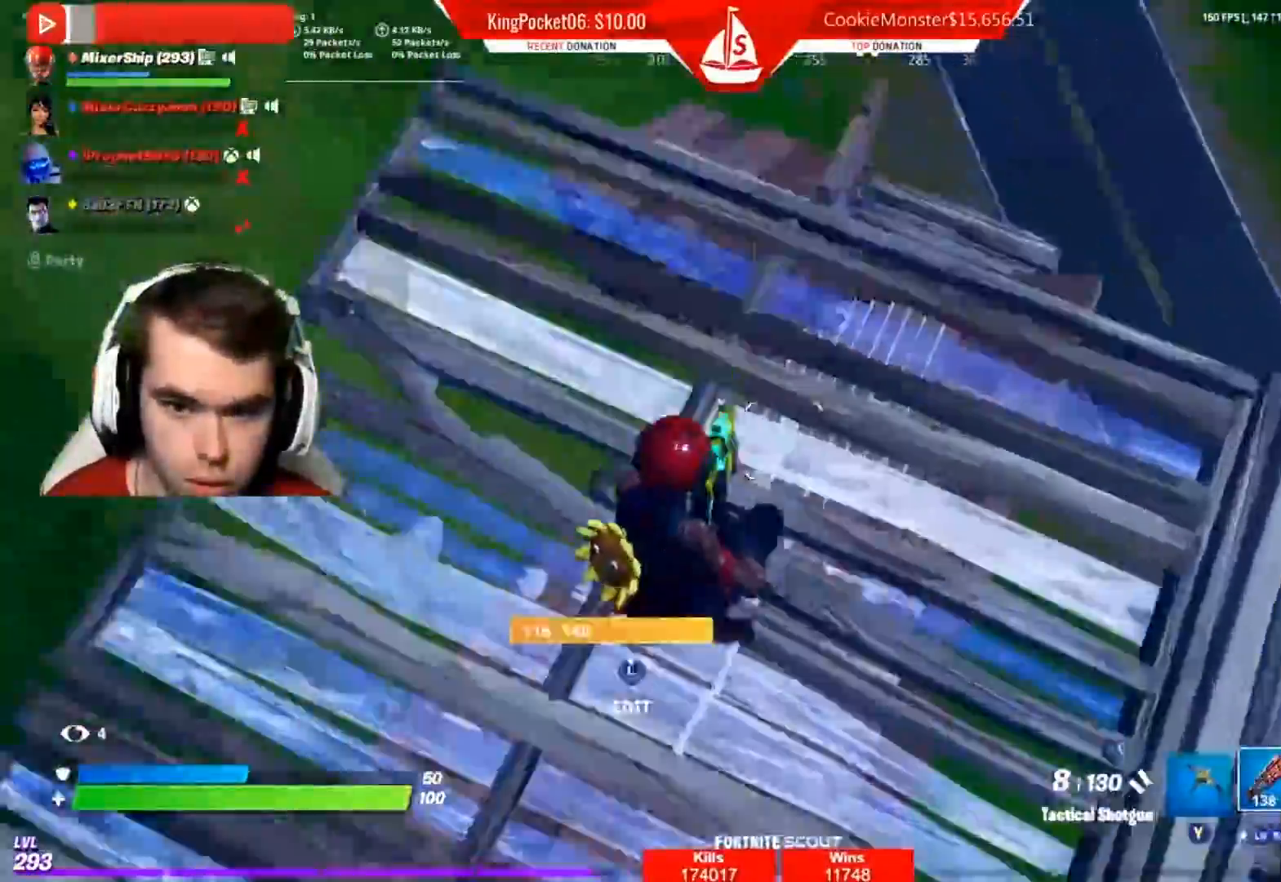
{"buttons": [], "left_stick": "right", "right_stick": "center", "events": [[83, "right_stick", "center"], [283, "right_stick", "left"], [500, "right_stick", "center"]]}
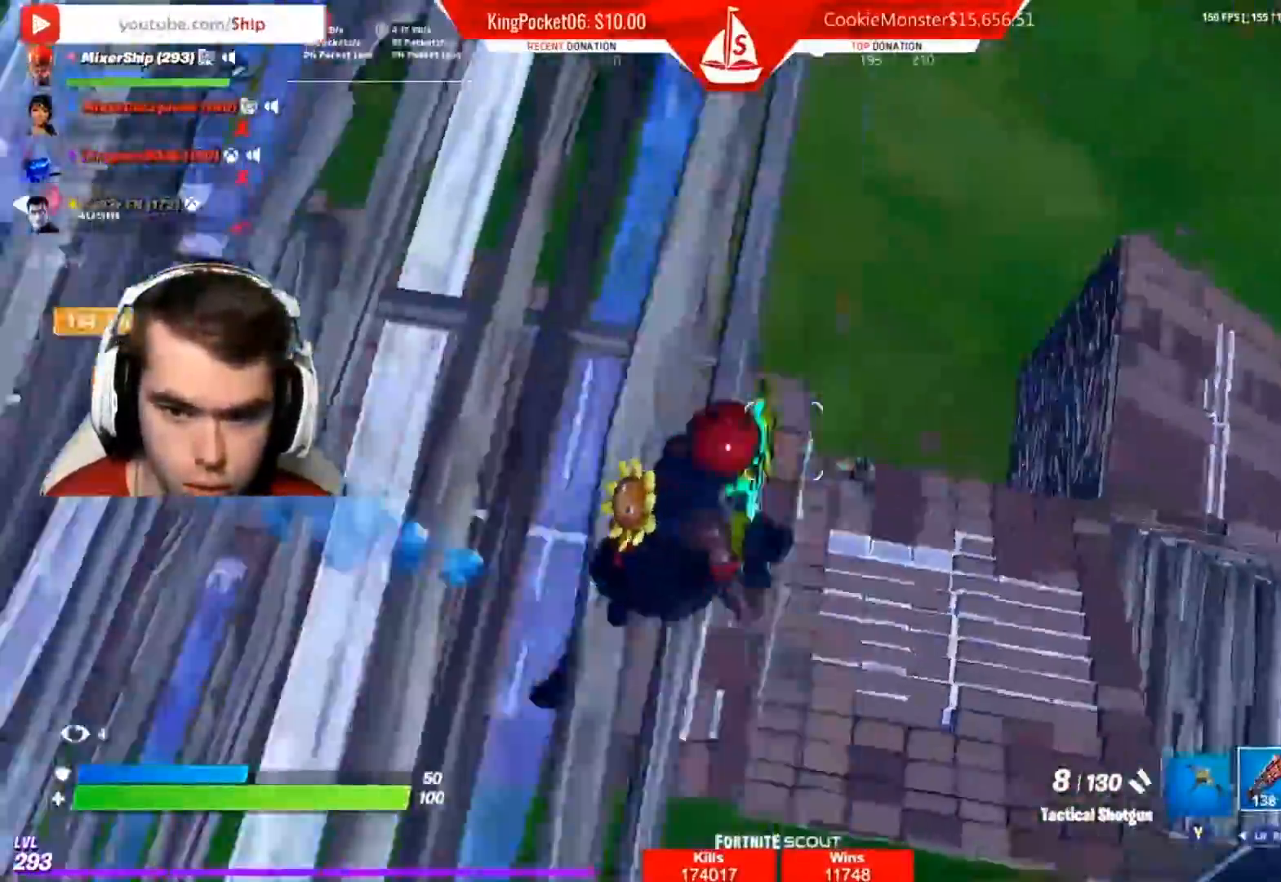
{"buttons": [], "left_stick": "up-right", "right_stick": "center", "events": [[250, "left_stick", "up-right"]]}
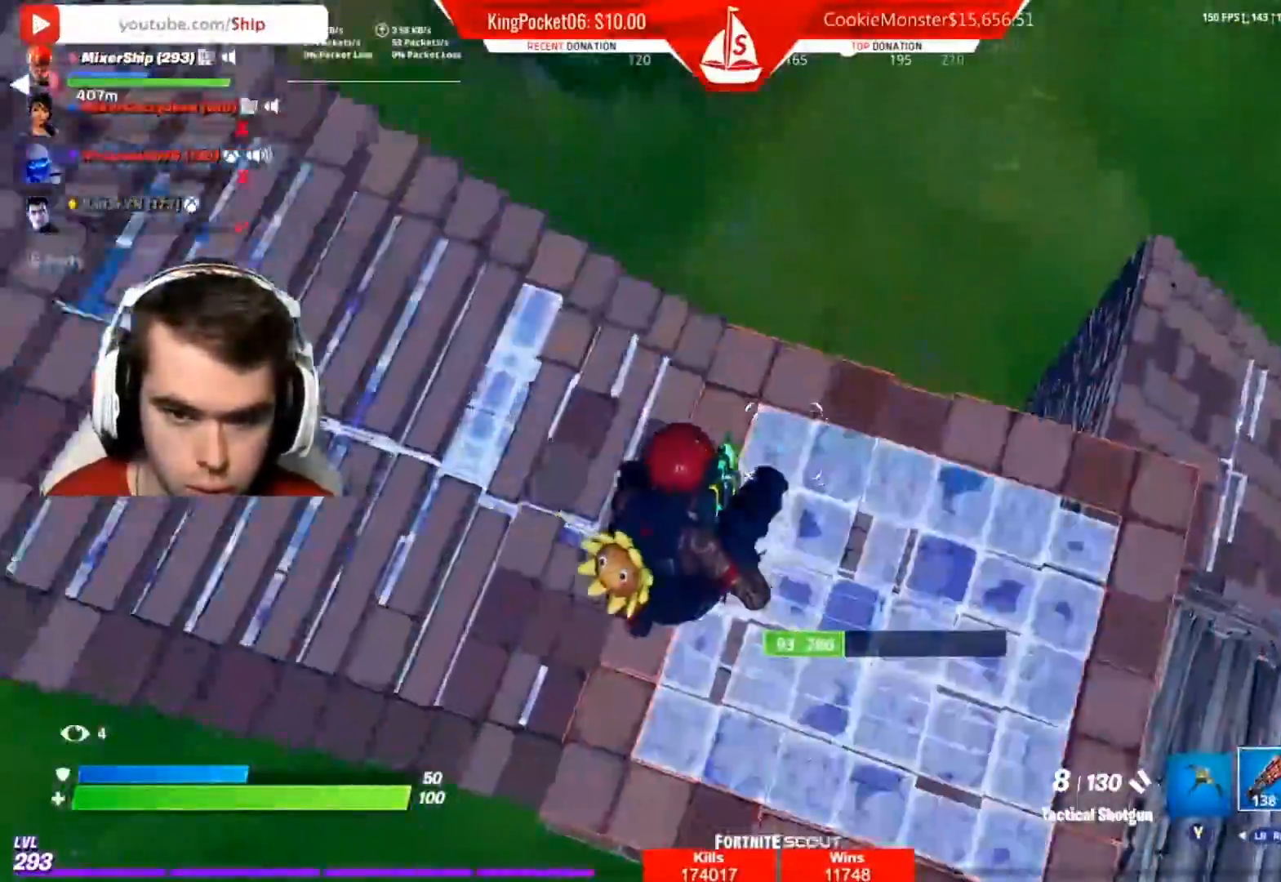
{"buttons": ["B"], "left_stick": "up-right", "right_stick": "center", "events": [[300, "right_stick", "up"], [400, "B", "down"], [467, "right_stick", "center"]]}
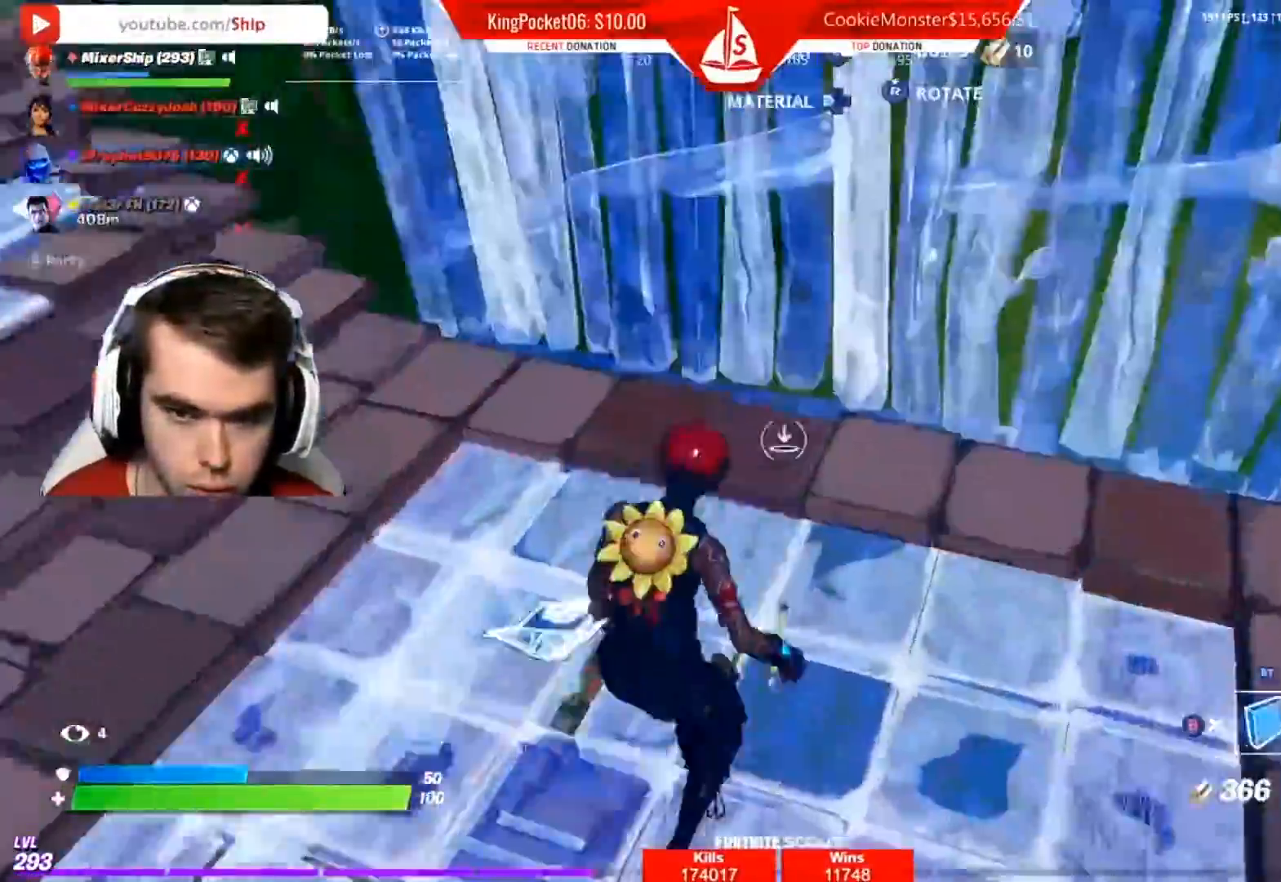
{"buttons": [], "left_stick": "right", "right_stick": "down-left", "events": [[33, "B", "up"], [117, "L2", "down"], [200, "B", "down"], [233, "L2", "up"], [283, "B", "up"], [383, "right_stick", "down-left"], [483, "left_stick", "right"]]}
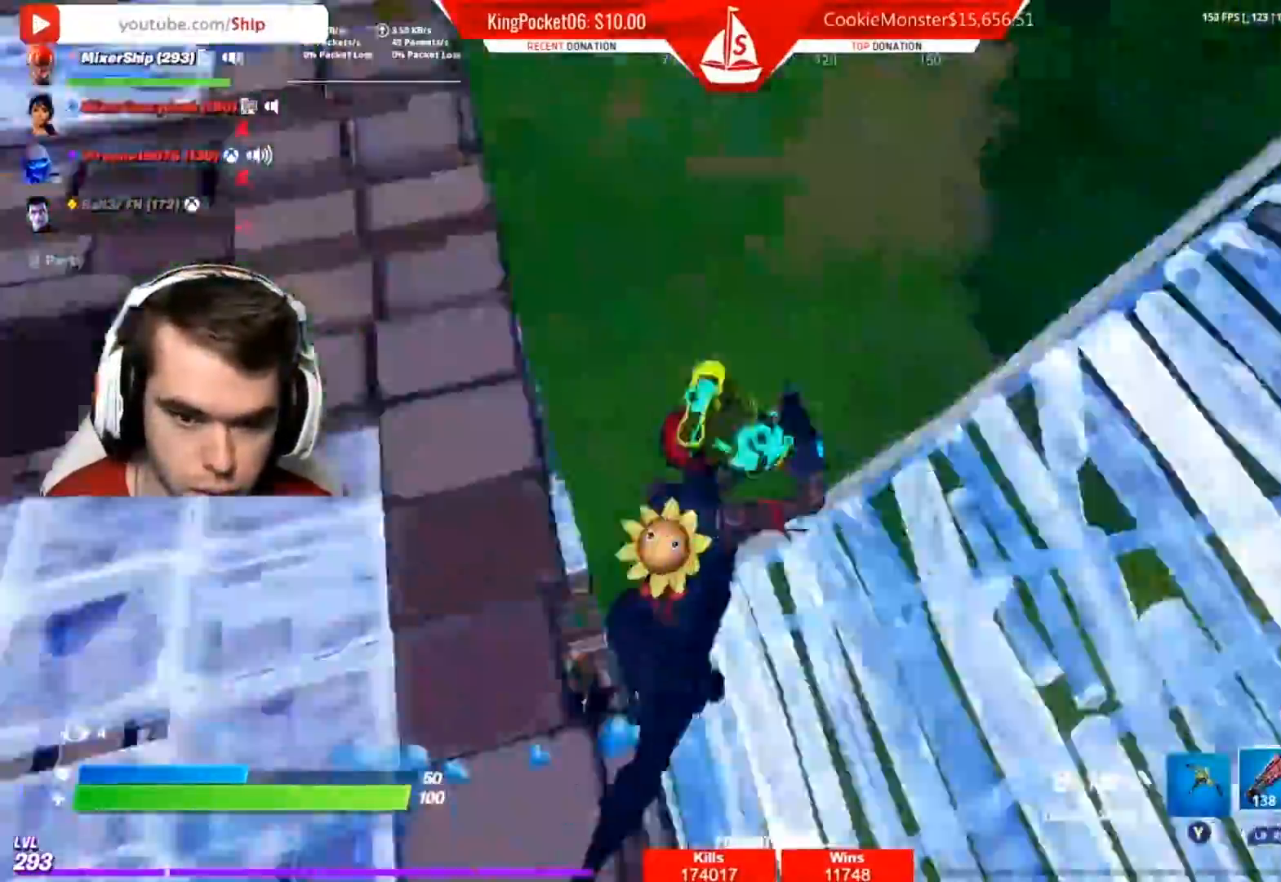
{"buttons": ["R2"], "left_stick": "down-right", "right_stick": "right", "events": [[100, "left_stick", "down-right"], [100, "right_stick", "left"], [217, "right_stick", "center"], [367, "right_stick", "right"], [433, "R2", "down"]]}
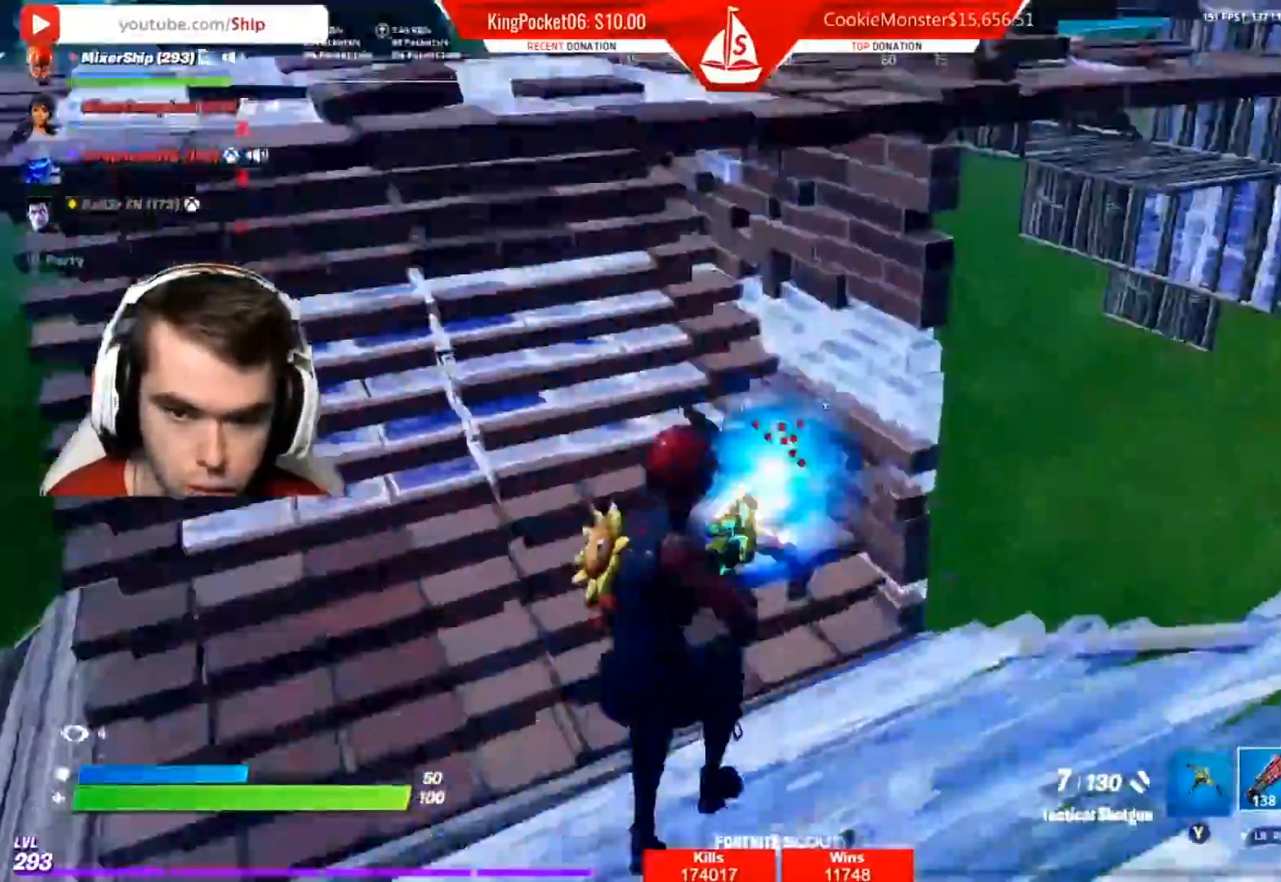
{"buttons": ["A"], "left_stick": "left", "right_stick": "center", "events": [[17, "left_stick", "down"], [67, "right_stick", "center"], [83, "R2", "up"], [150, "left_stick", "down-left"], [200, "right_stick", "down"], [300, "left_stick", "left"], [467, "A", "down"], [467, "right_stick", "center"]]}
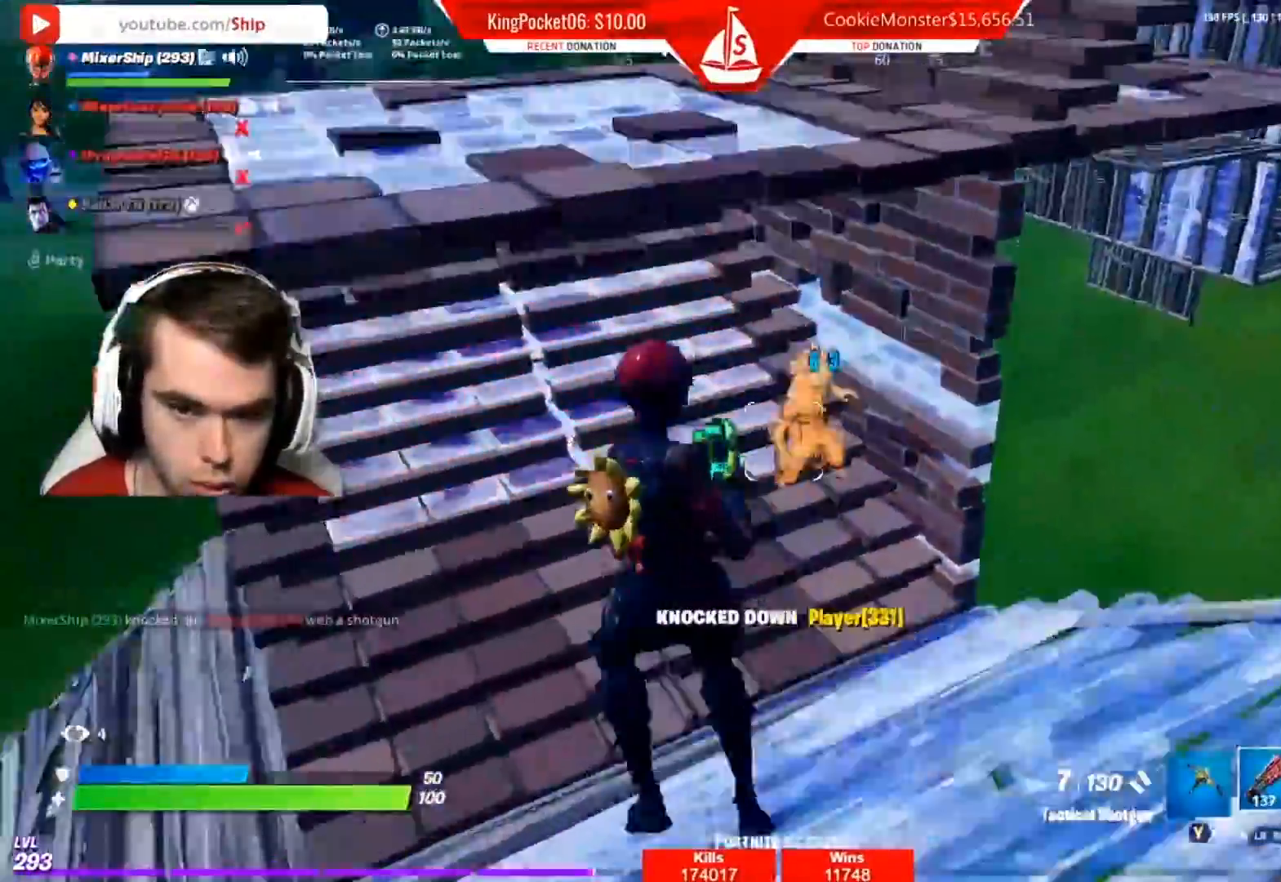
{"buttons": ["R1"], "left_stick": "center", "right_stick": "down", "events": [[33, "R2", "down"], [33, "right_stick", "up-right"], [67, "A", "up"], [100, "right_stick", "right"], [117, "B", "down"], [133, "R2", "up"], [217, "B", "up"], [217, "R2", "down"], [233, "right_stick", "down"], [300, "R2", "up"], [417, "R1", "down"], [500, "left_stick", "center"]]}
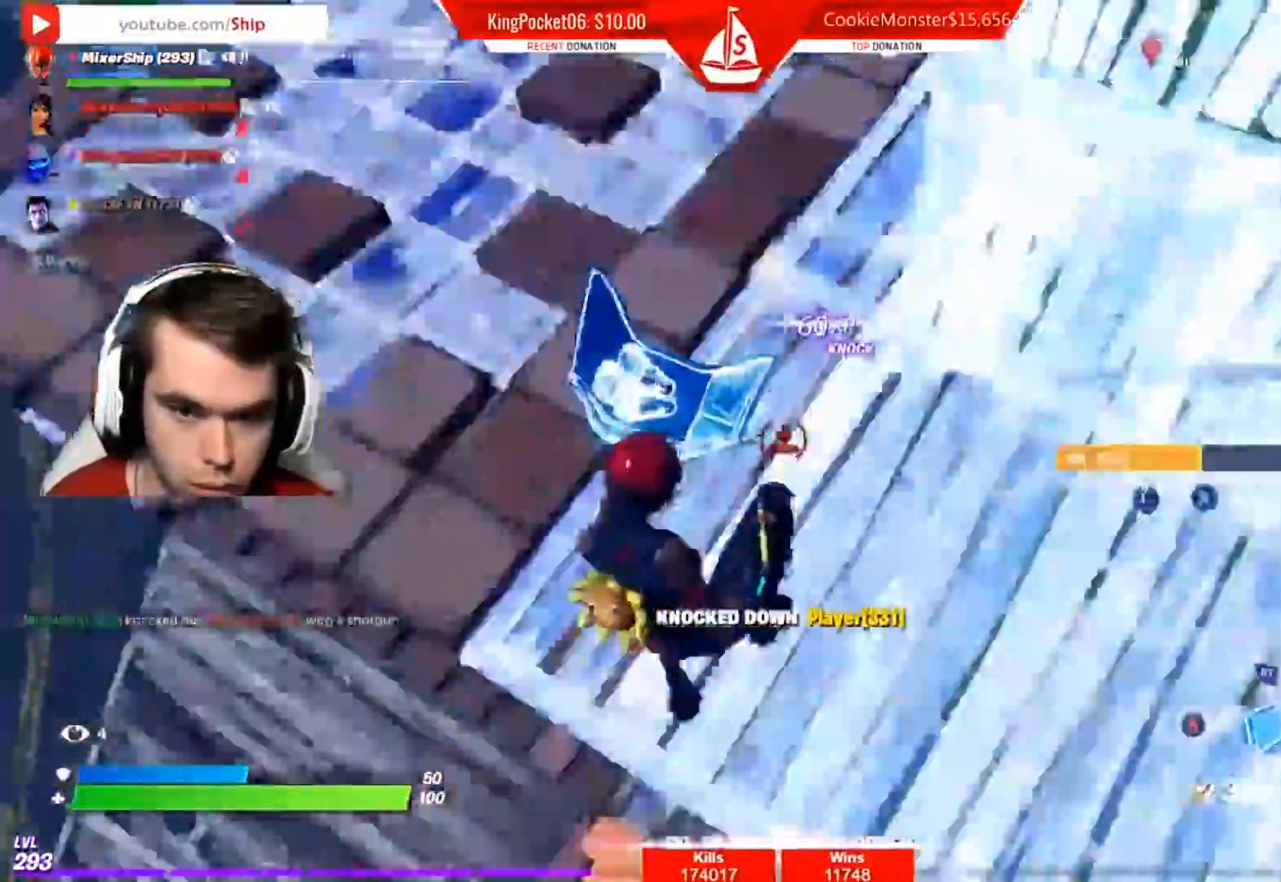
{"buttons": ["L1", "R1"], "left_stick": "right", "right_stick": "right", "events": [[67, "R1", "up"], [67, "left_stick", "right"], [167, "R2", "down"], [183, "right_stick", "up-right"], [333, "right_stick", "right"], [350, "R2", "up"], [450, "R1", "down"], [467, "L1", "down"]]}
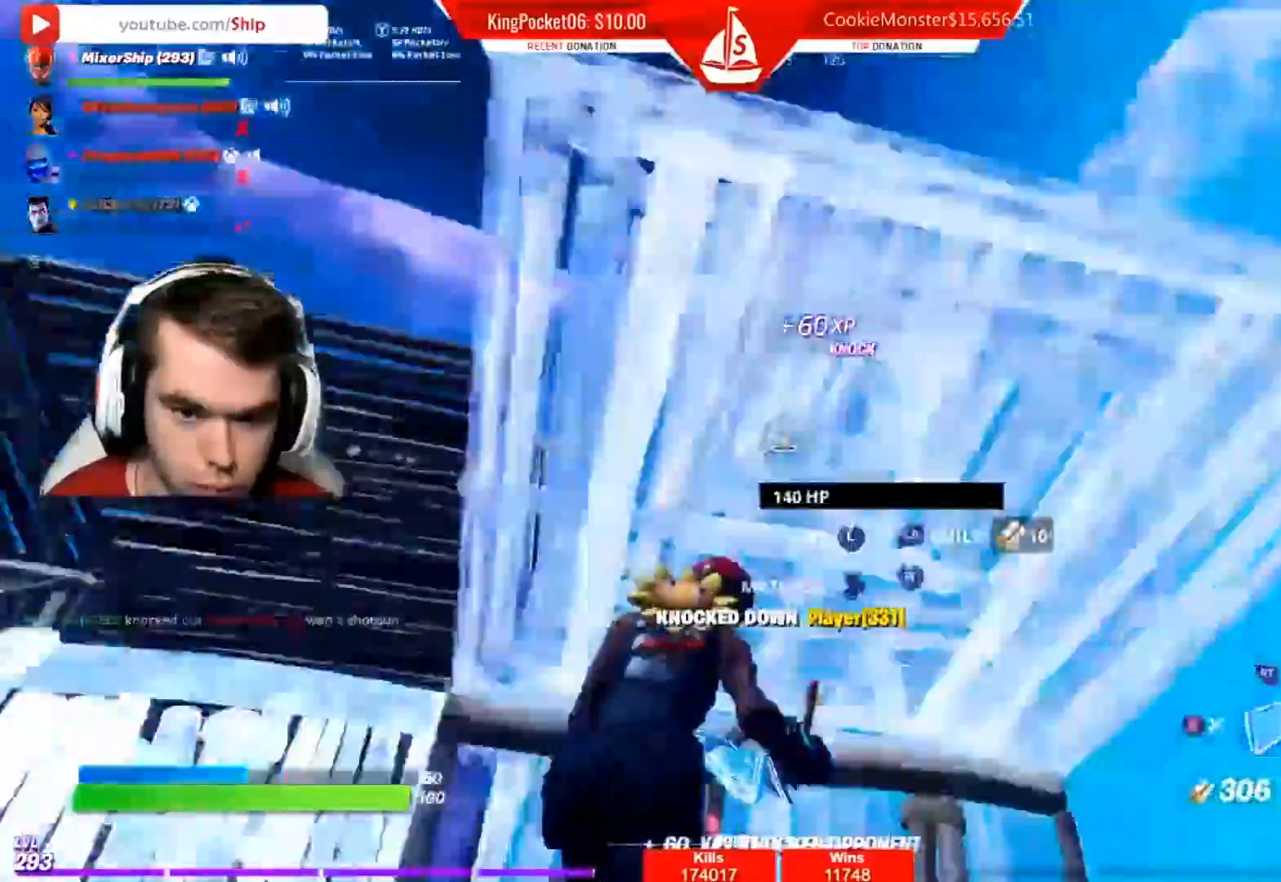
{"buttons": [], "left_stick": "right", "right_stick": "right", "events": [[83, "R1", "up"], [100, "right_stick", "down-right"], [133, "L1", "up"], [217, "R2", "down"], [233, "right_stick", "right"], [467, "R2", "up"]]}
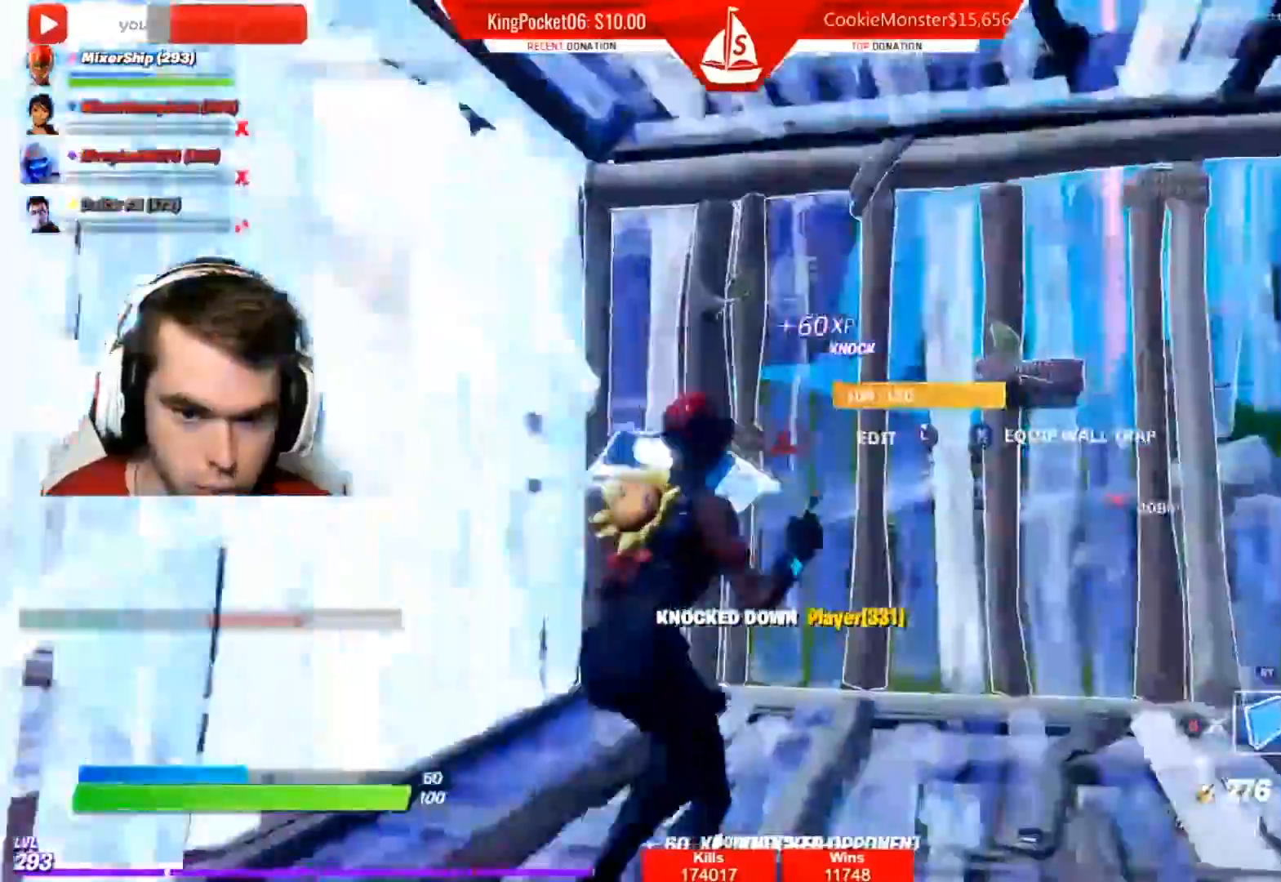
{"buttons": ["R1"], "left_stick": "up", "right_stick": "down", "events": [[267, "left_stick", "up-right"], [367, "R1", "down"], [500, "left_stick", "up"], [500, "right_stick", "down"]]}
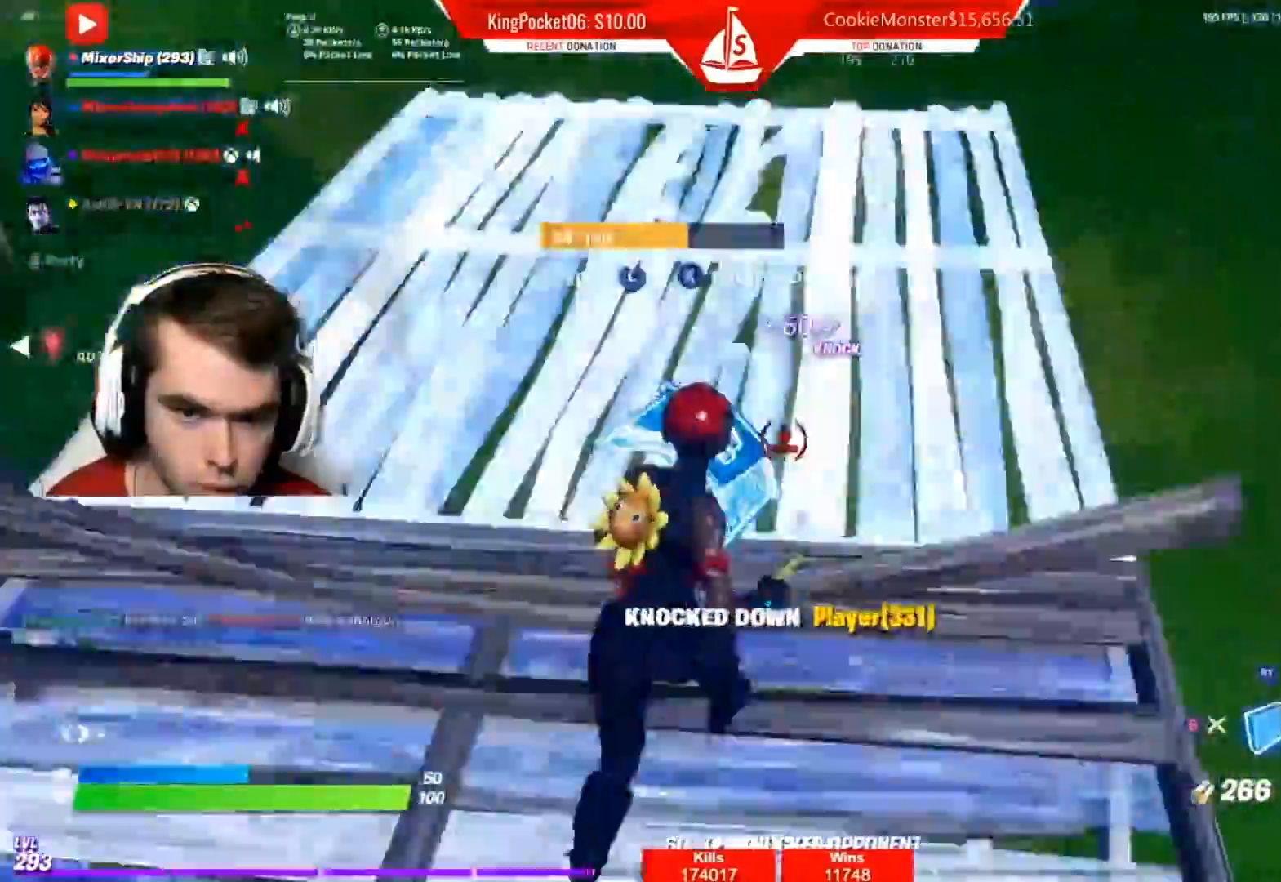
{"buttons": ["A", "R2"], "left_stick": "up-right", "right_stick": "left", "events": [[100, "R1", "up"], [117, "L2", "down"], [167, "right_stick", "center"], [283, "L2", "up"], [300, "R2", "down"], [300, "right_stick", "left"], [367, "left_stick", "up-right"], [400, "A", "down"]]}
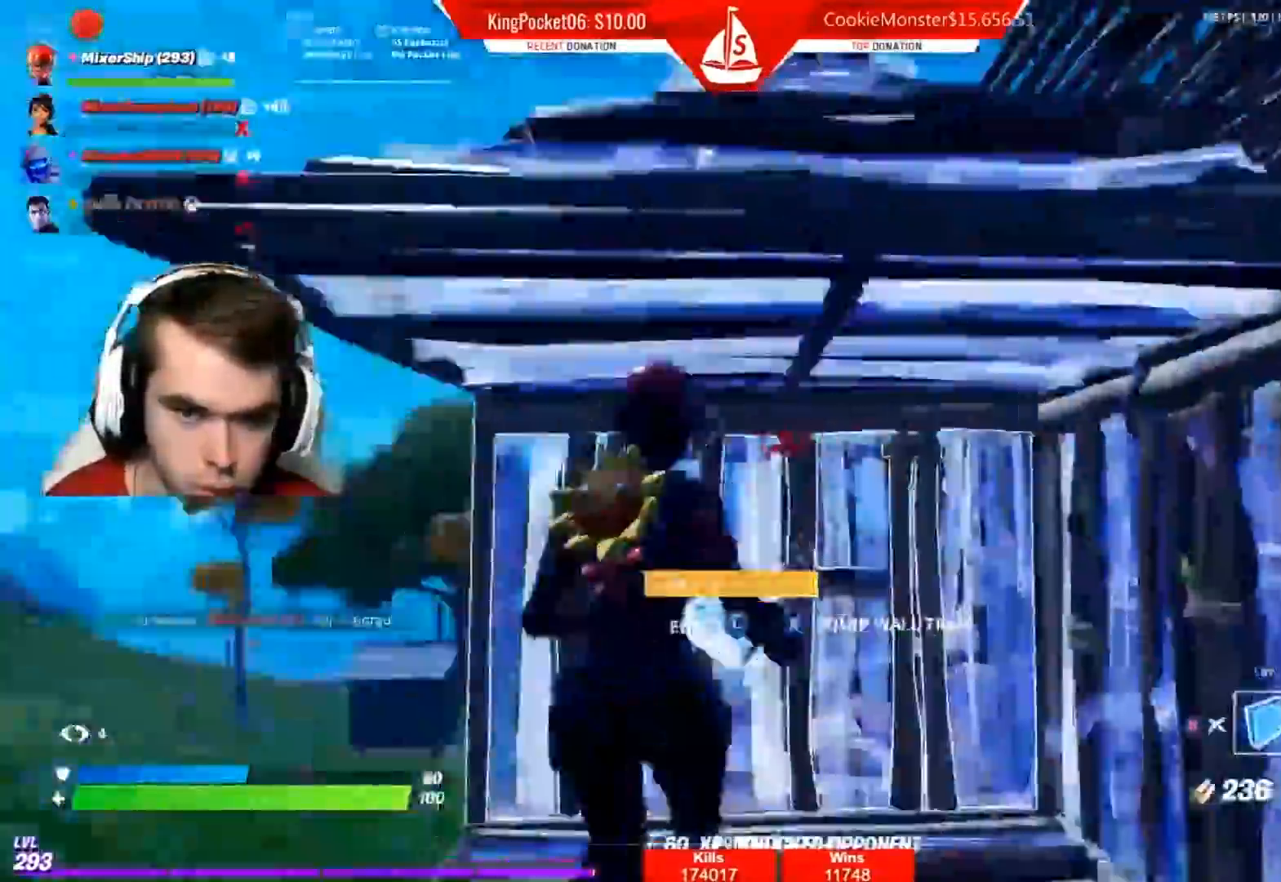
{"buttons": ["R2"], "left_stick": "down", "right_stick": "center", "events": [[17, "A", "up"], [17, "right_stick", "center"], [250, "left_stick", "right"], [350, "R2", "up"], [417, "R2", "down"], [467, "left_stick", "down"]]}
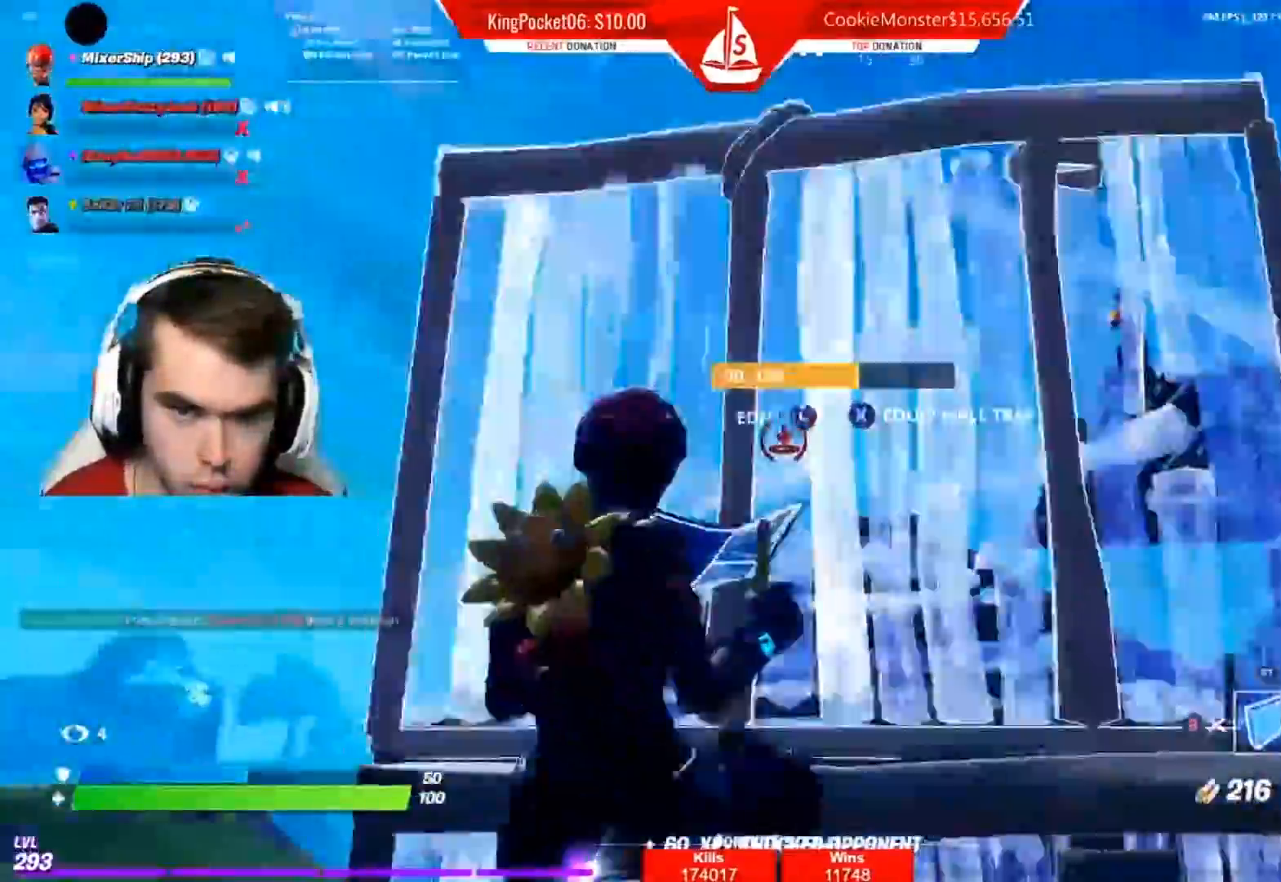
{"buttons": ["L2"], "left_stick": "up-right", "right_stick": "center", "events": [[67, "A", "down"], [83, "left_stick", "left"], [183, "left_stick", "right"], [250, "left_stick", "up-right"], [300, "A", "up"], [383, "R2", "up"], [450, "L2", "down"]]}
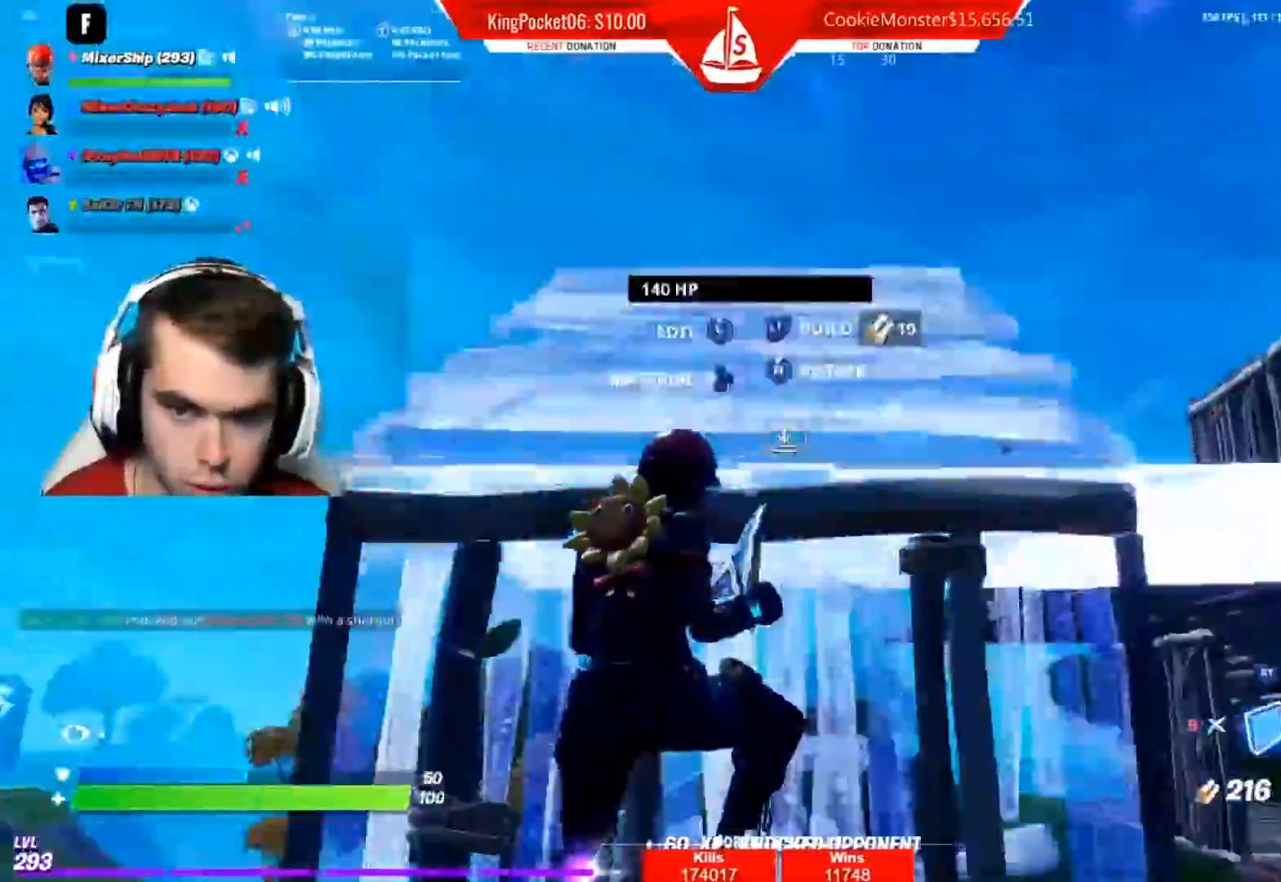
{"buttons": ["L2"], "left_stick": "up", "right_stick": "down", "events": [[333, "right_stick", "right"], [383, "left_stick", "up"], [400, "right_stick", "left"], [500, "right_stick", "down"]]}